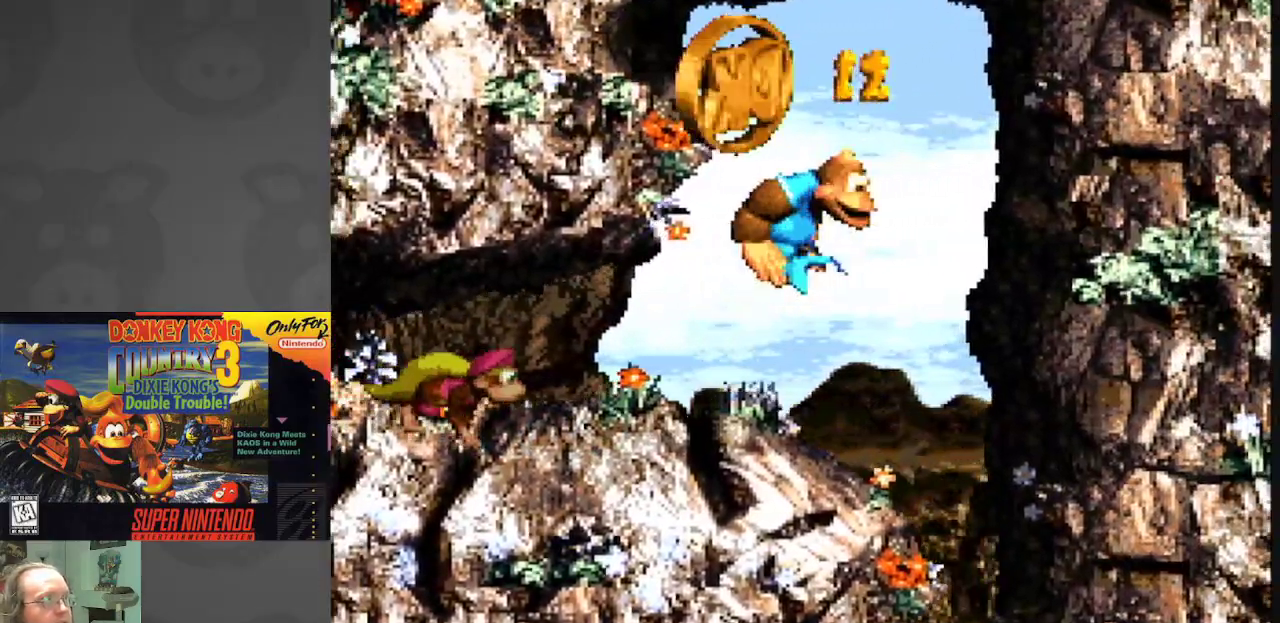
Gameplay with a controller (Nintendo layout); each line is a JSON object with the inputs held at the frame after it. "events" lists button and stick changes between this image and that frame as [ms after this image, input, new state], when the widget could be followed in between. Not read: L3 R3.
{"buttons": ["Y", "DPAD_RIGHT"], "events": [[17, "DPAD_LEFT", "down"], [183, "DPAD_LEFT", "up"], [250, "DPAD_RIGHT", "down"], [400, "B", "up"]]}
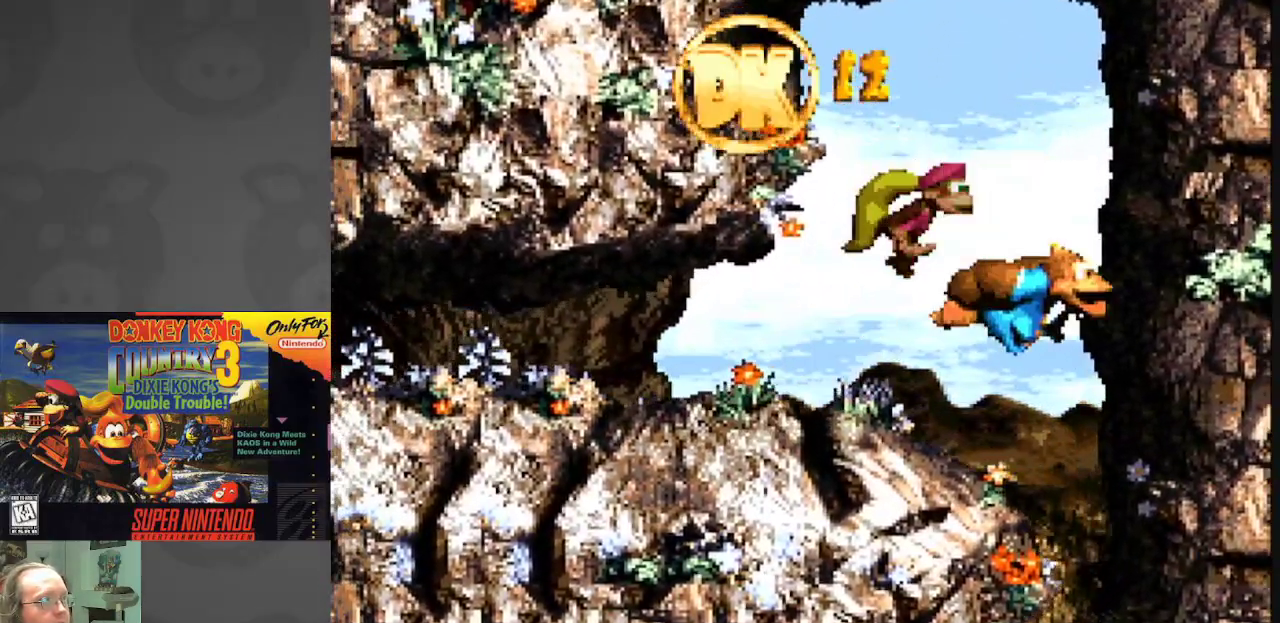
{"buttons": ["Y"], "events": [[383, "DPAD_RIGHT", "up"]]}
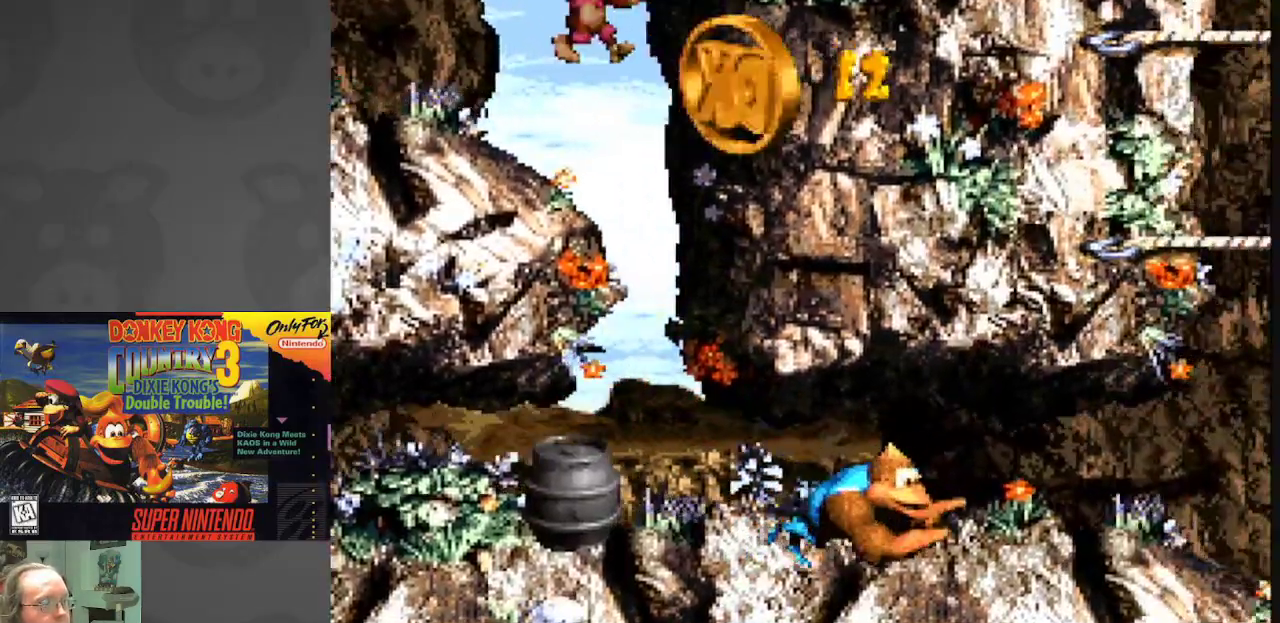
{"buttons": ["Y", "DPAD_RIGHT"], "events": [[183, "DPAD_RIGHT", "down"]]}
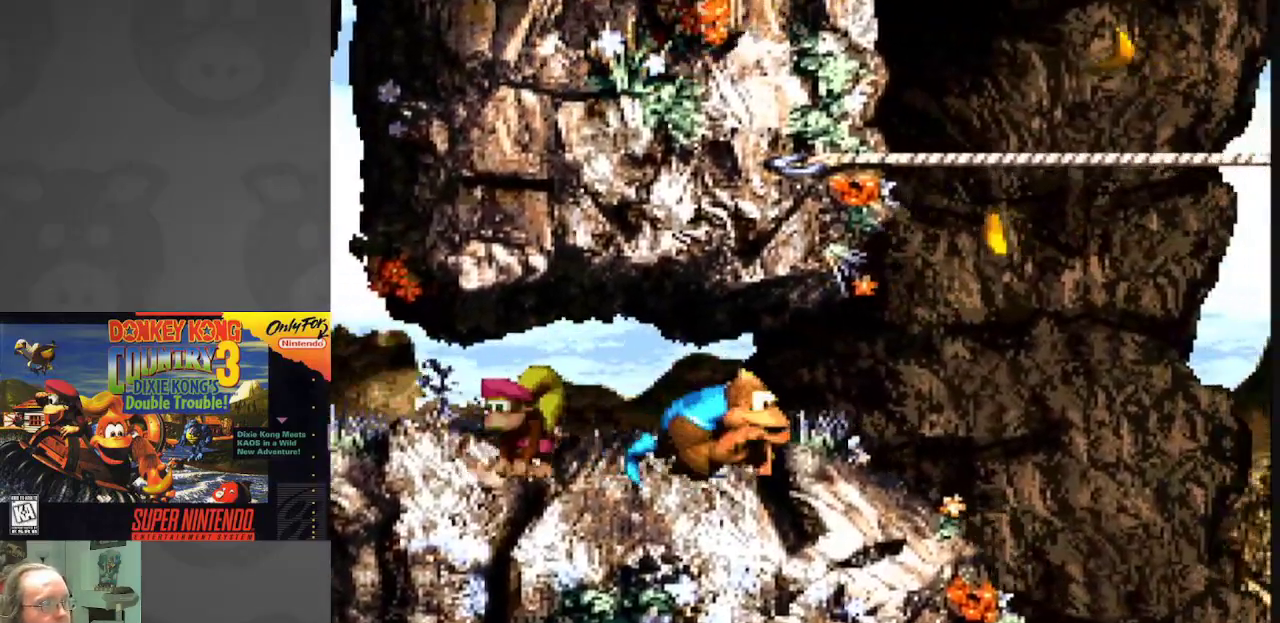
{"buttons": ["B", "Y", "DPAD_LEFT"], "events": [[150, "B", "down"], [383, "DPAD_RIGHT", "up"], [450, "DPAD_LEFT", "down"]]}
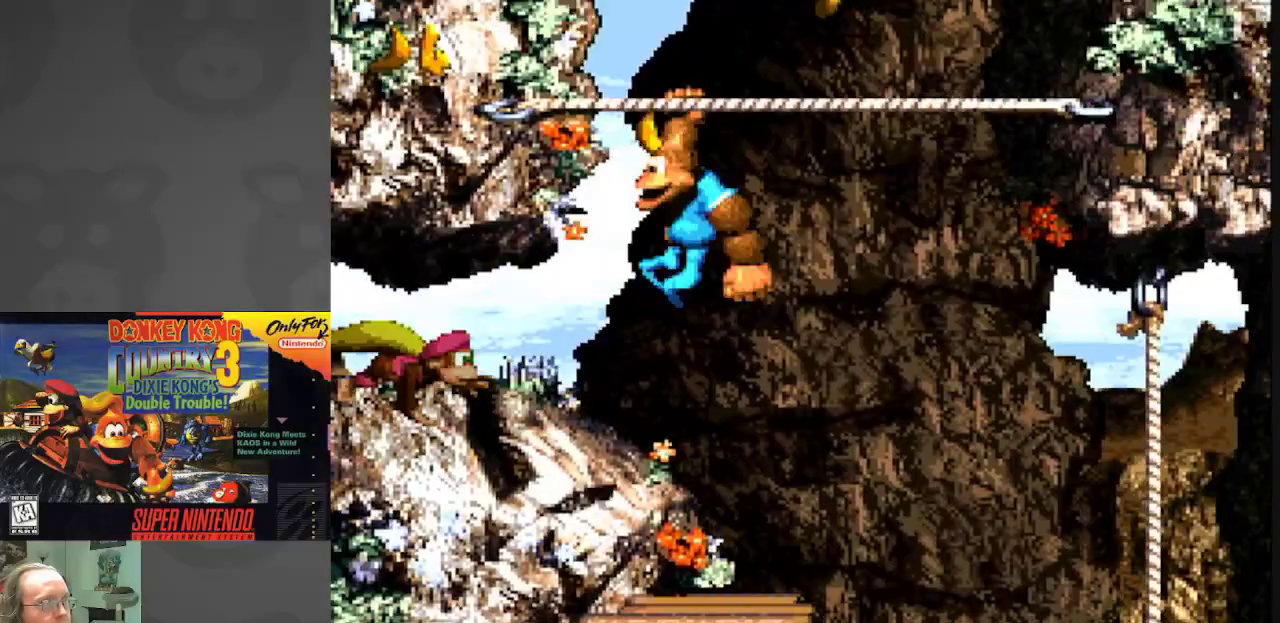
{"buttons": ["Y"], "events": [[33, "B", "up"], [83, "DPAD_LEFT", "up"], [367, "DPAD_RIGHT", "down"], [483, "DPAD_RIGHT", "up"]]}
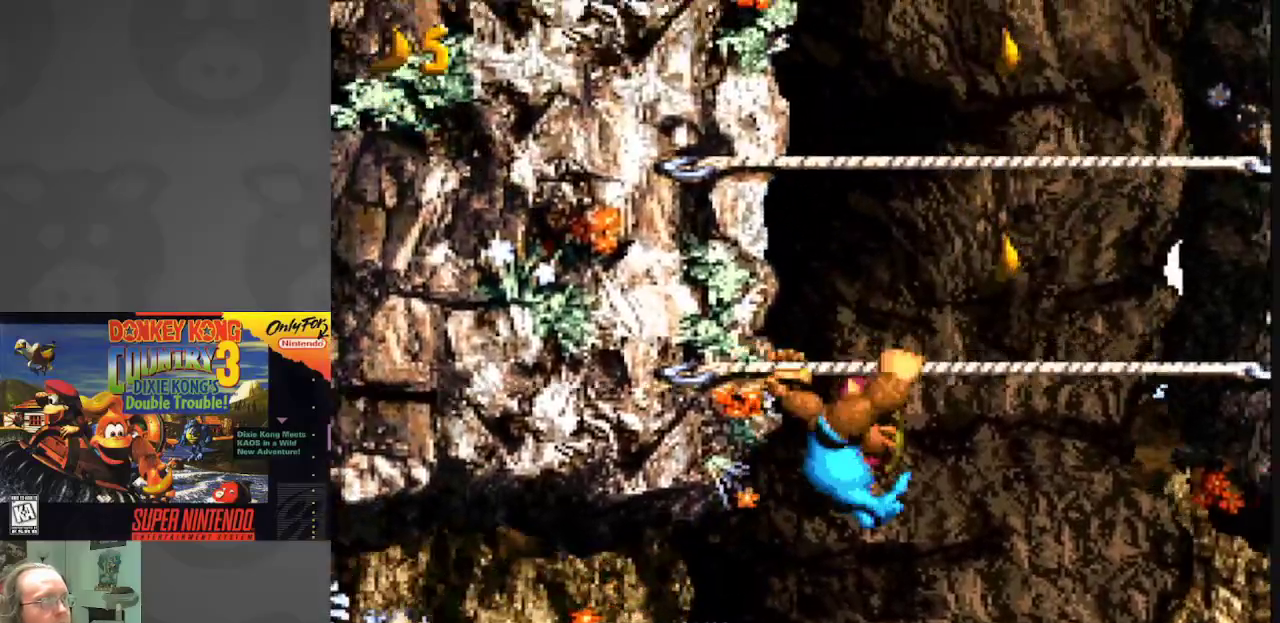
{"buttons": ["Y", "DPAD_LEFT"], "events": [[117, "B", "down"], [233, "DPAD_RIGHT", "down"], [367, "DPAD_RIGHT", "up"], [433, "B", "up"], [467, "DPAD_LEFT", "down"]]}
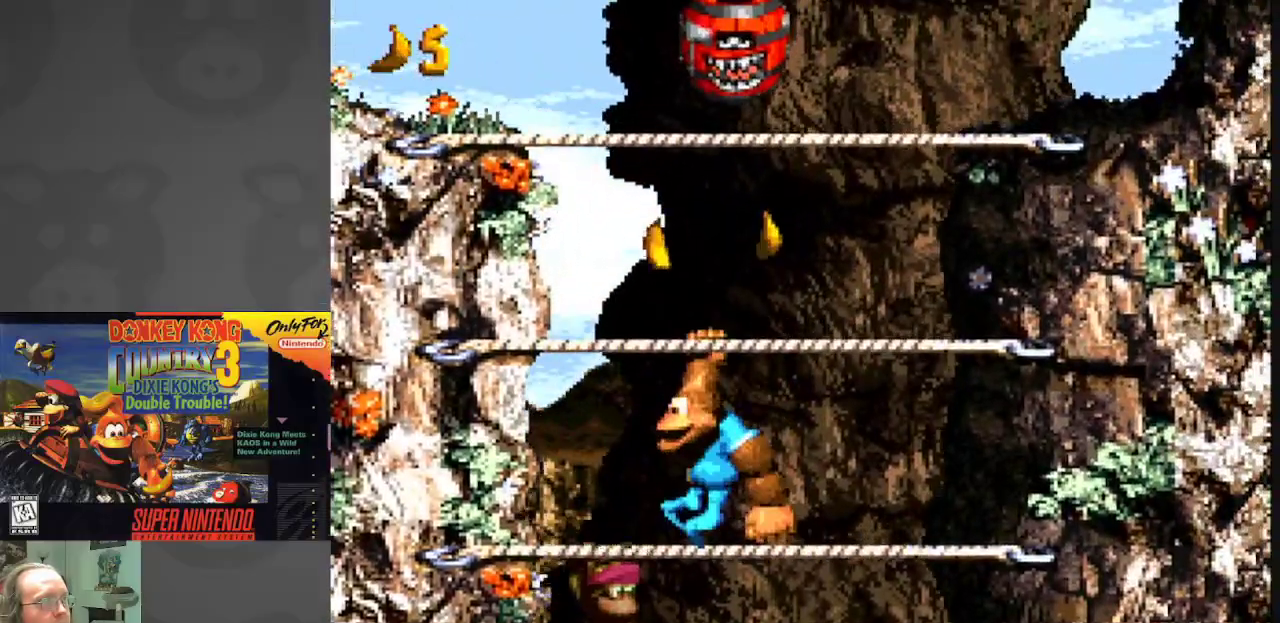
{"buttons": ["Y", "DPAD_RIGHT"], "events": [[83, "DPAD_LEFT", "up"], [117, "B", "down"], [167, "DPAD_RIGHT", "down"], [333, "B", "up"]]}
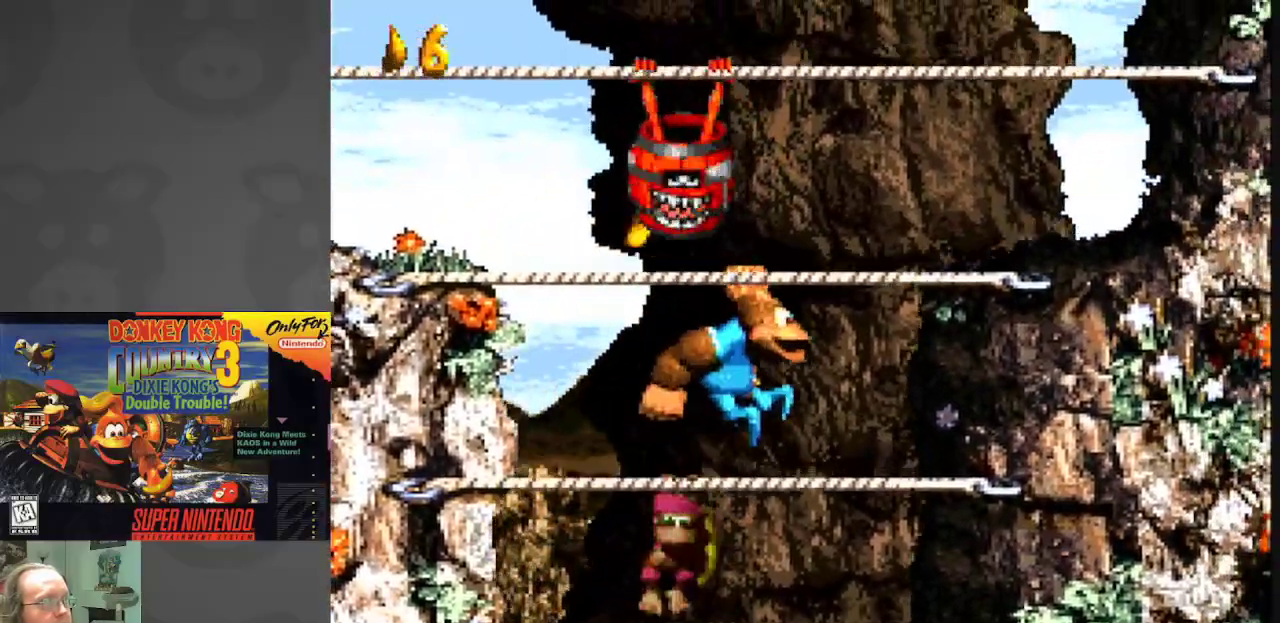
{"buttons": ["Y", "DPAD_LEFT"], "events": [[100, "DPAD_RIGHT", "up"], [200, "DPAD_LEFT", "down"]]}
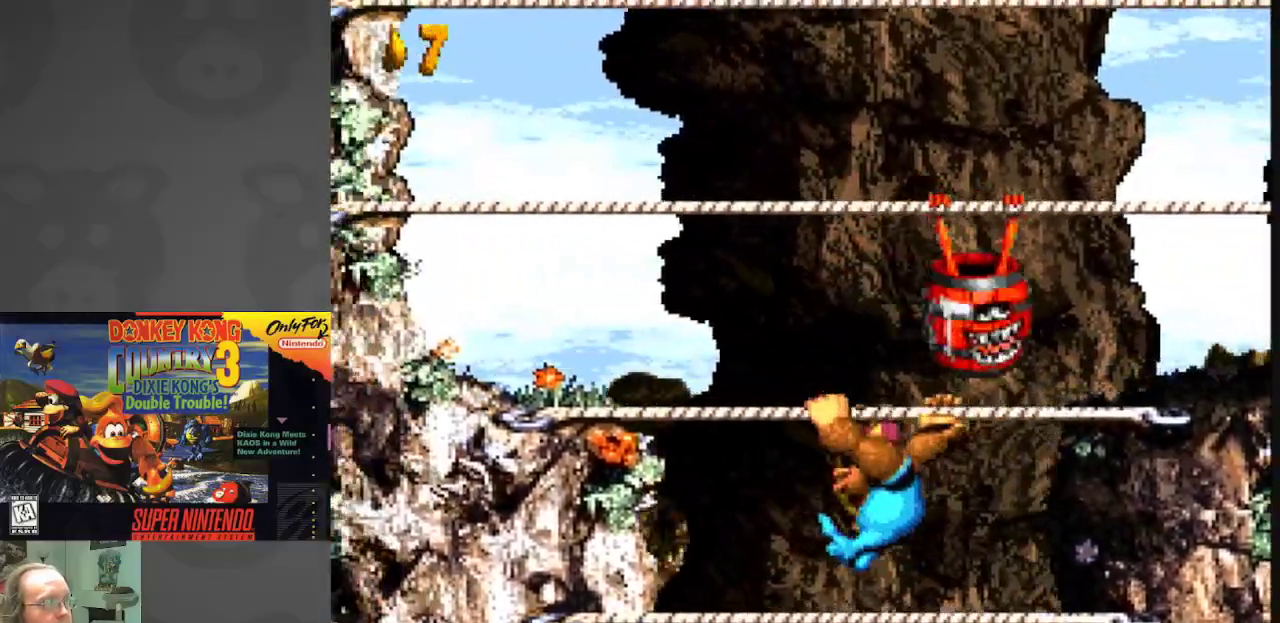
{"buttons": ["Y", "DPAD_LEFT"], "events": [[183, "B", "down"], [383, "B", "up"]]}
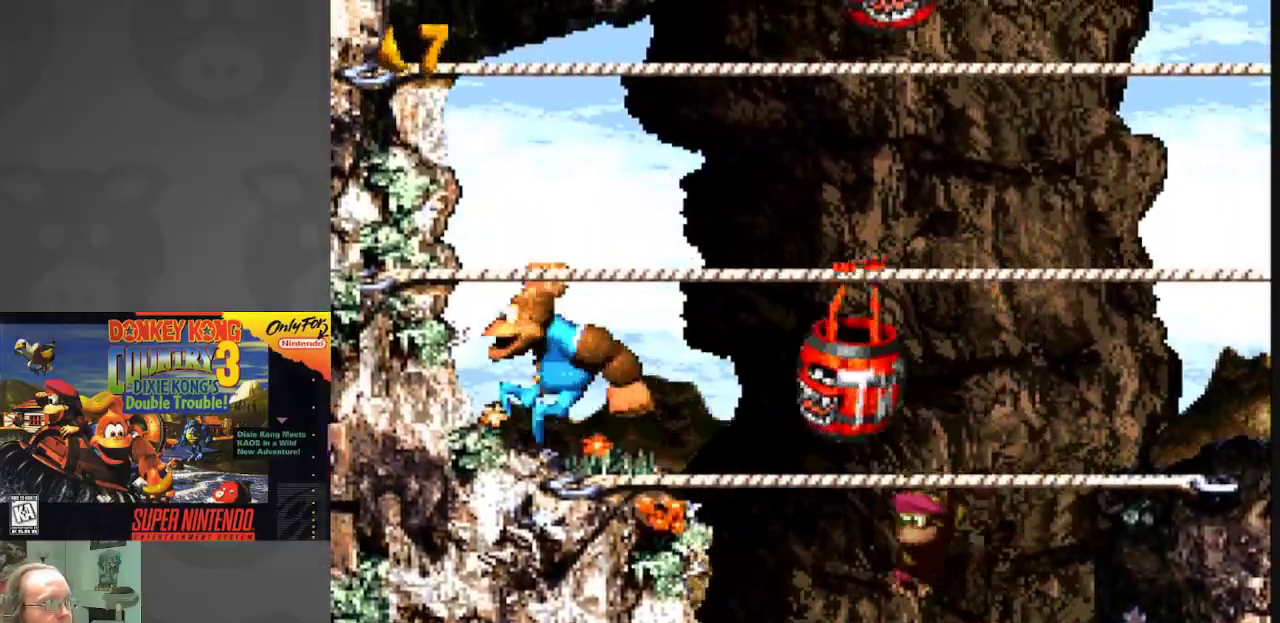
{"buttons": ["B", "Y", "DPAD_RIGHT"], "events": [[167, "B", "down"], [250, "DPAD_LEFT", "up"], [350, "DPAD_RIGHT", "down"]]}
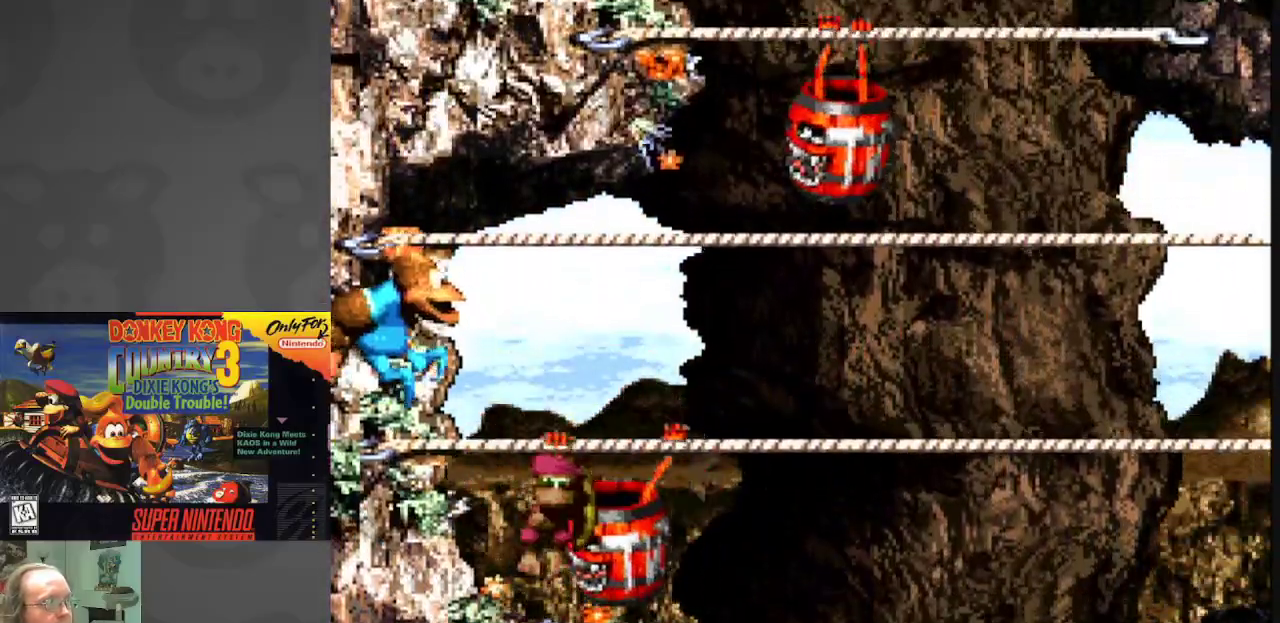
{"buttons": ["Y", "DPAD_RIGHT"], "events": [[100, "B", "up"]]}
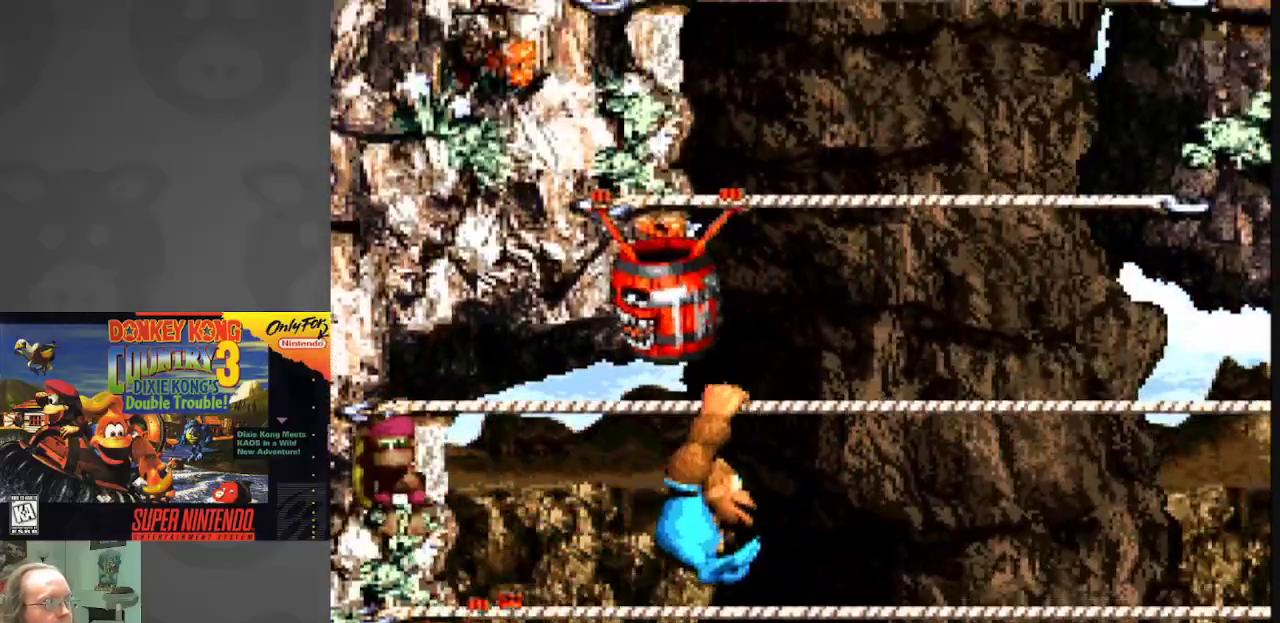
{"buttons": ["Y", "DPAD_RIGHT"], "events": [[200, "B", "down"], [450, "B", "up"]]}
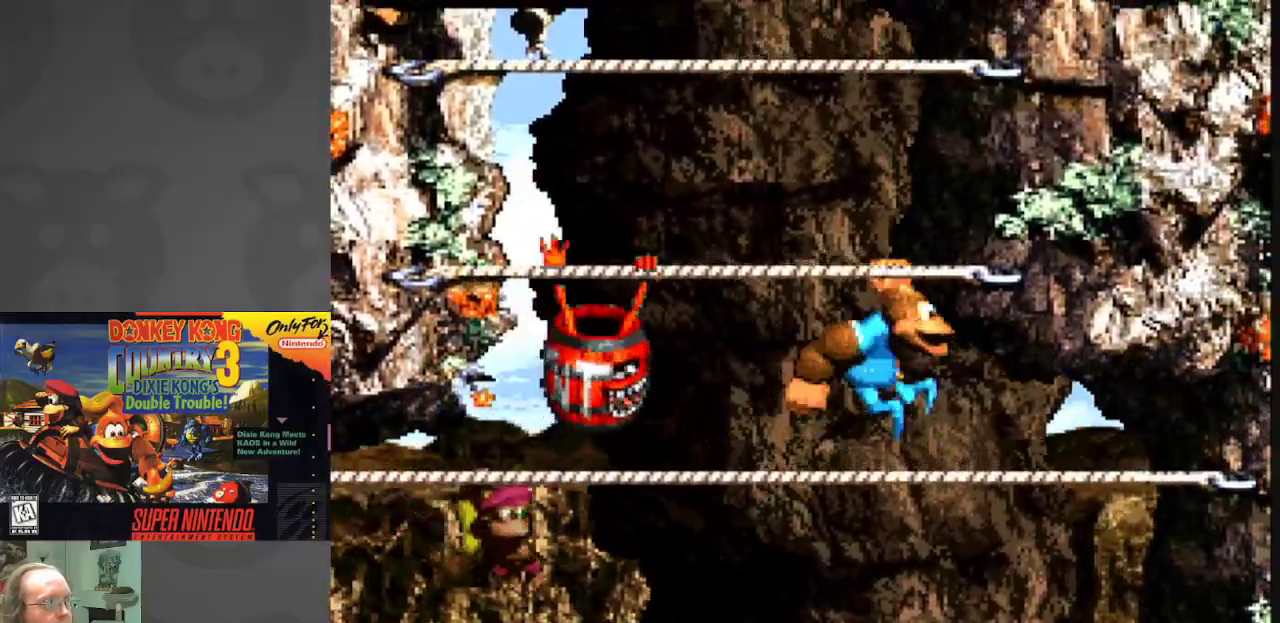
{"buttons": ["Y", "DPAD_LEFT"], "events": [[100, "B", "down"], [117, "DPAD_RIGHT", "up"], [200, "DPAD_LEFT", "down"], [483, "B", "up"]]}
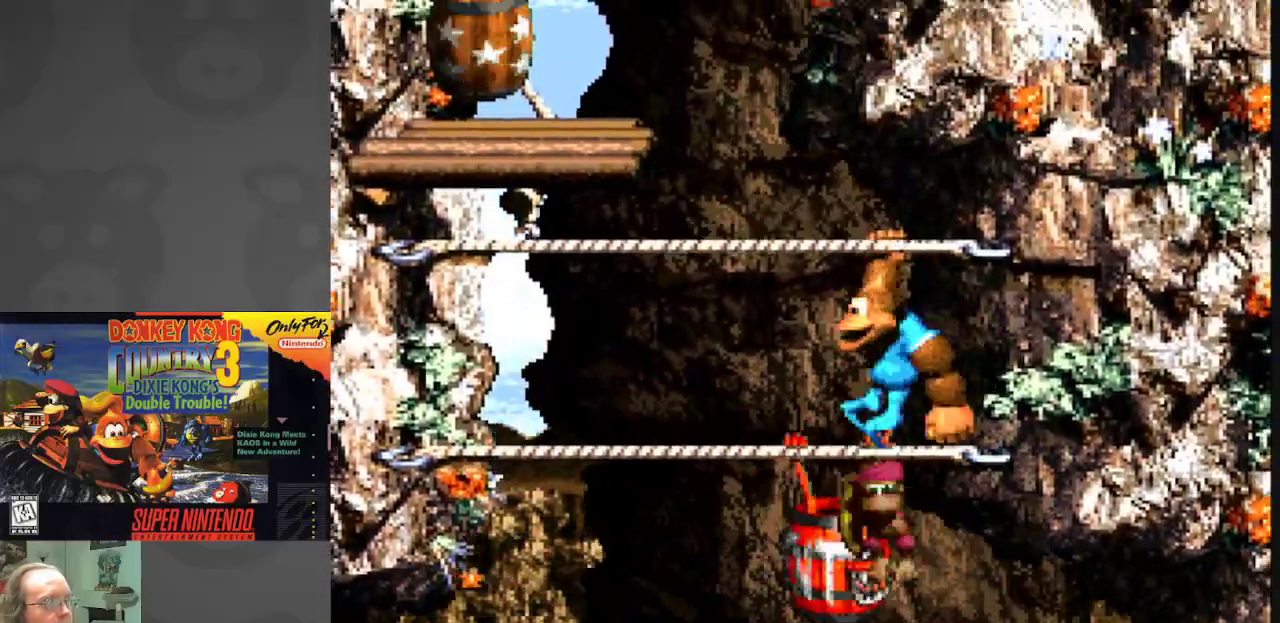
{"buttons": ["B", "Y"], "events": [[350, "DPAD_LEFT", "up"], [383, "B", "down"]]}
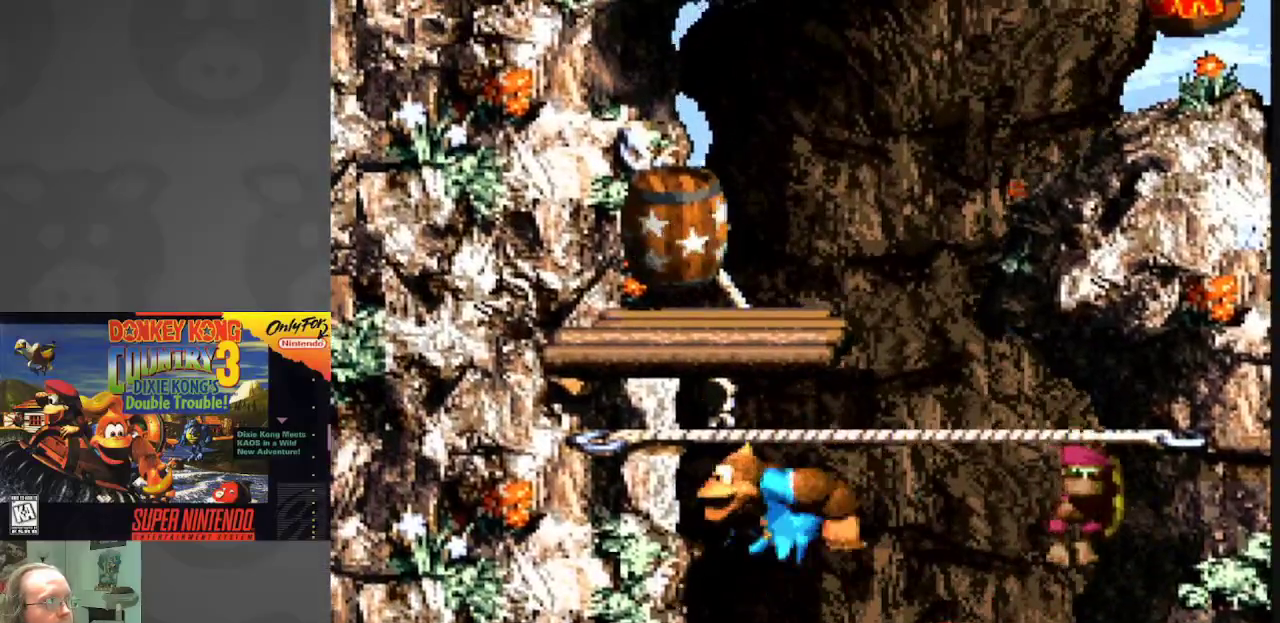
{"buttons": ["Y", "DPAD_LEFT"], "events": [[400, "B", "up"], [417, "DPAD_LEFT", "down"]]}
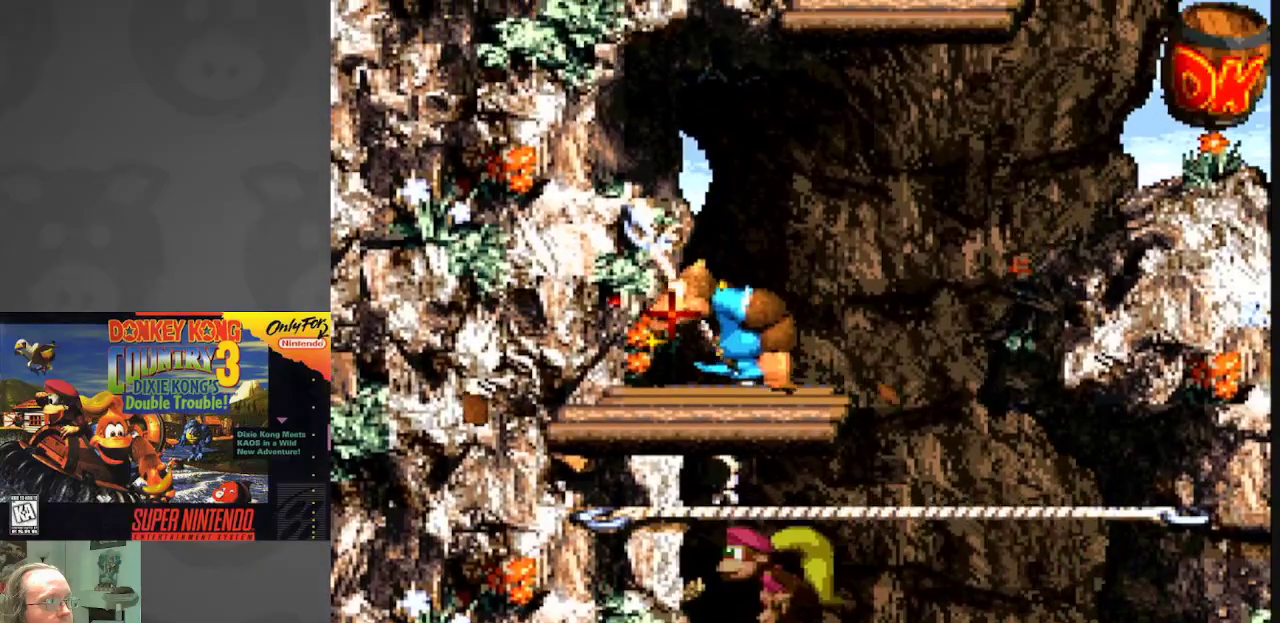
{"buttons": ["B", "Y", "DPAD_RIGHT"], "events": [[50, "DPAD_LEFT", "up"], [150, "DPAD_RIGHT", "down"], [417, "B", "down"]]}
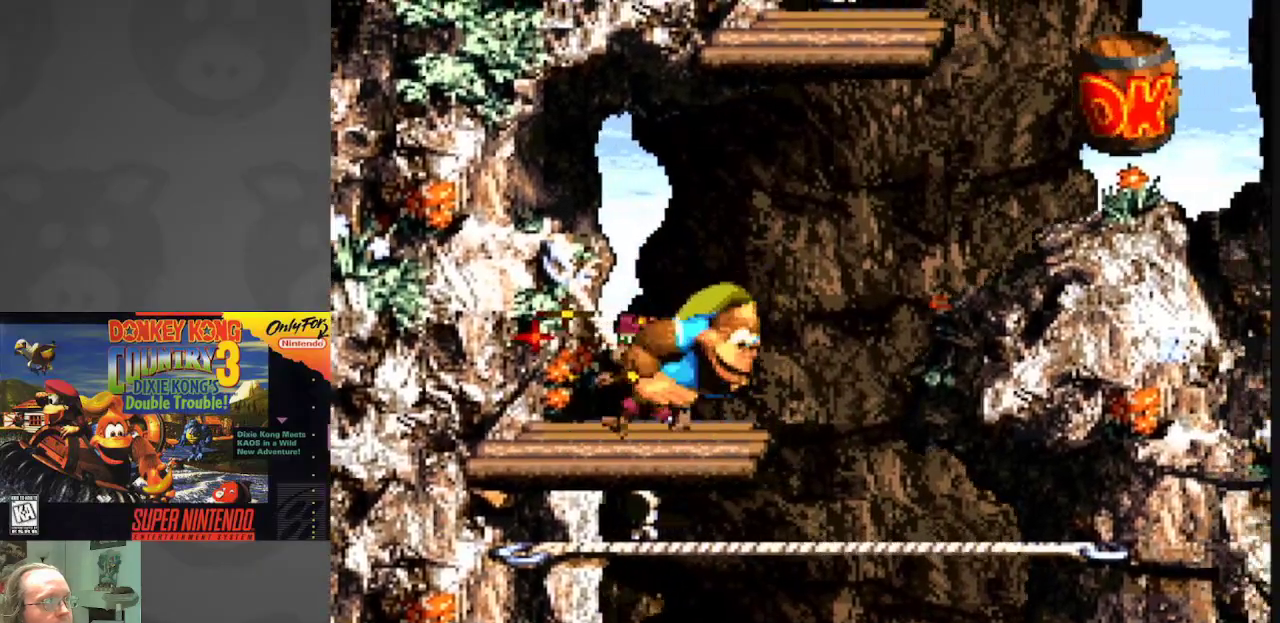
{"buttons": ["B", "Y", "DPAD_RIGHT"], "events": []}
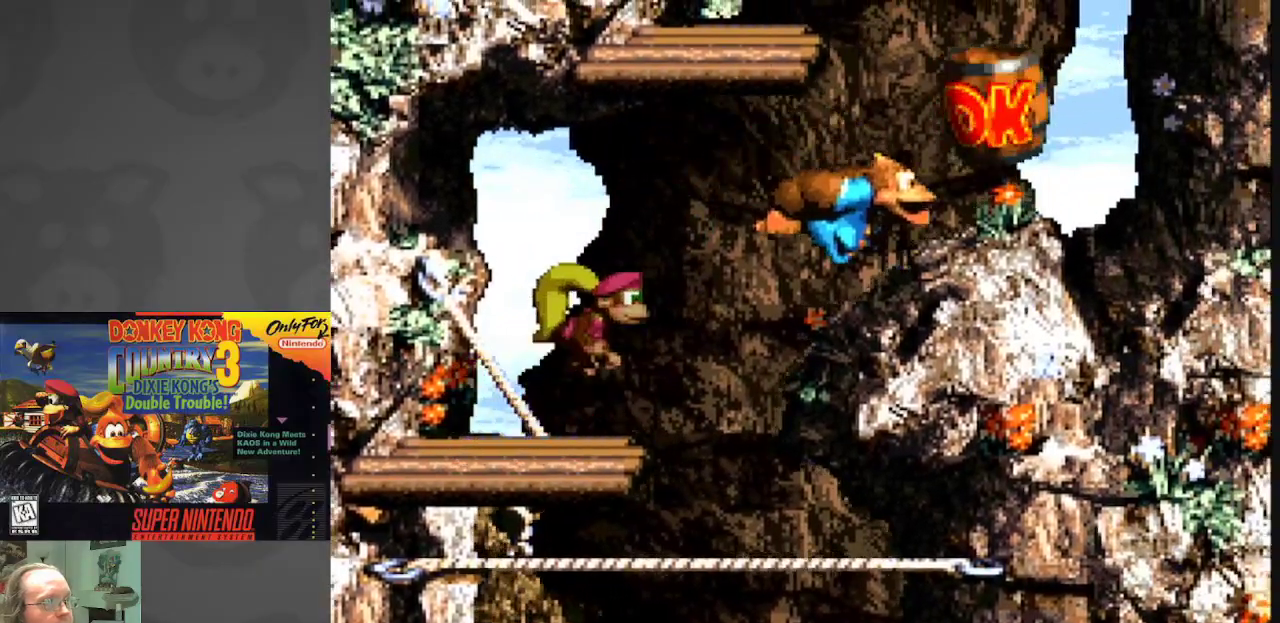
{"buttons": ["Y", "DPAD_LEFT"], "events": [[67, "B", "up"], [217, "DPAD_RIGHT", "up"], [317, "DPAD_LEFT", "down"]]}
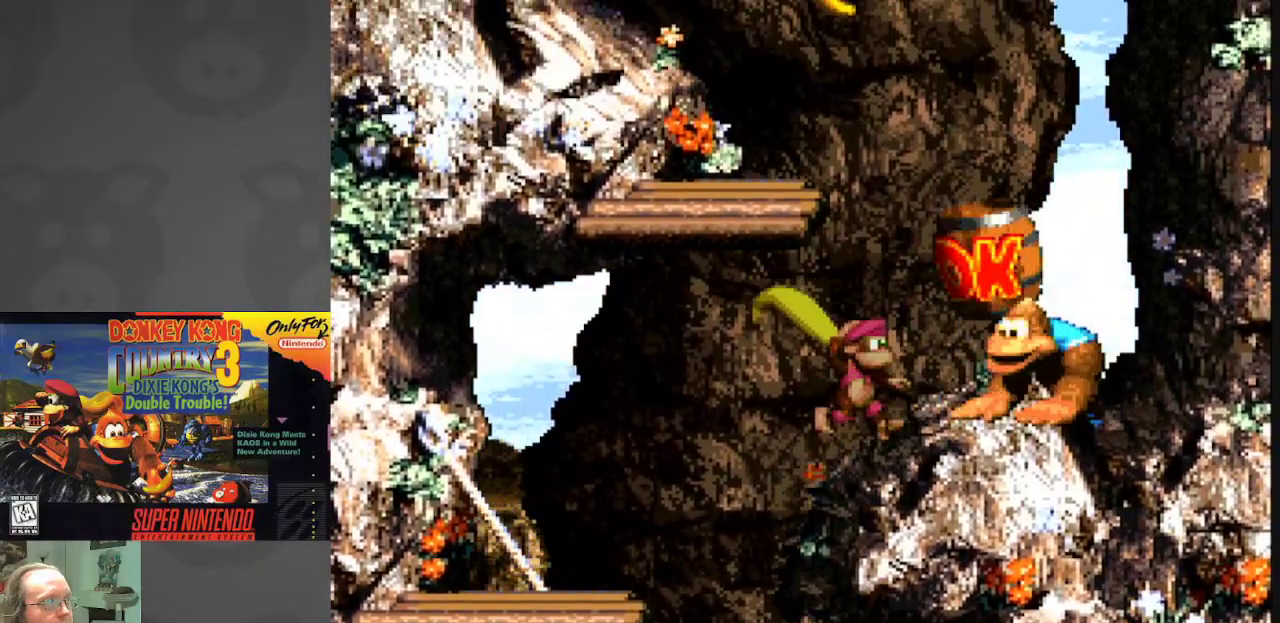
{"buttons": ["Y", "DPAD_LEFT"], "events": [[83, "B", "down"], [467, "B", "up"]]}
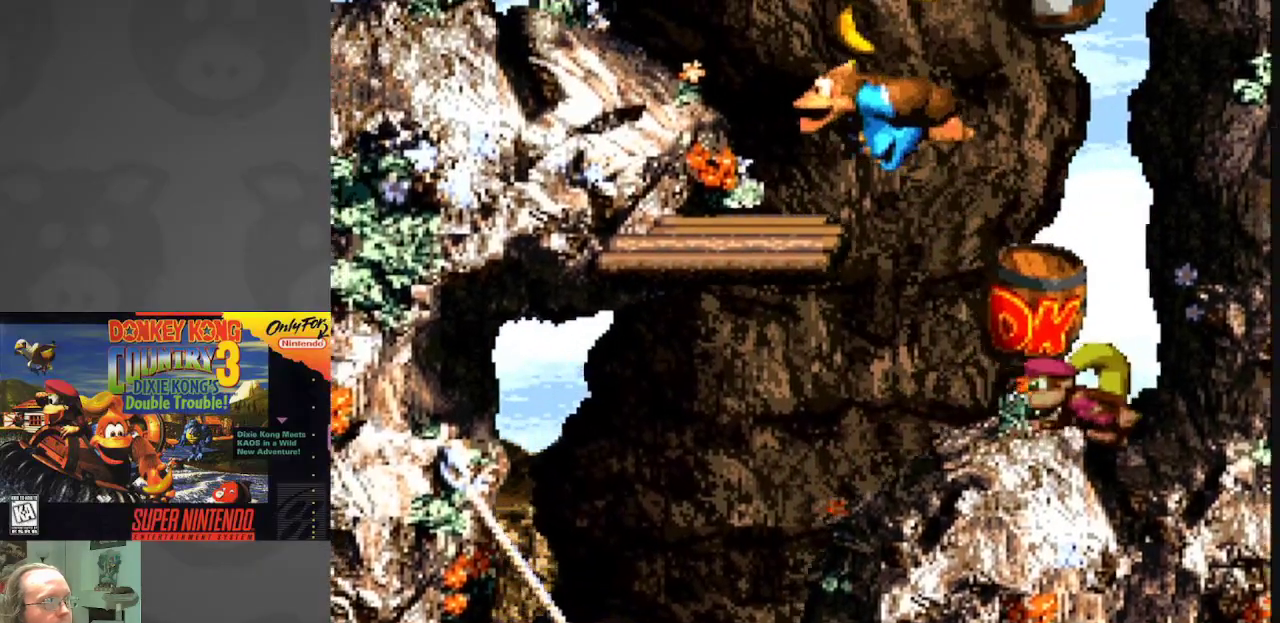
{"buttons": ["B", "Y"], "events": [[100, "DPAD_LEFT", "up"], [200, "DPAD_RIGHT", "down"], [350, "DPAD_RIGHT", "up"], [367, "B", "down"]]}
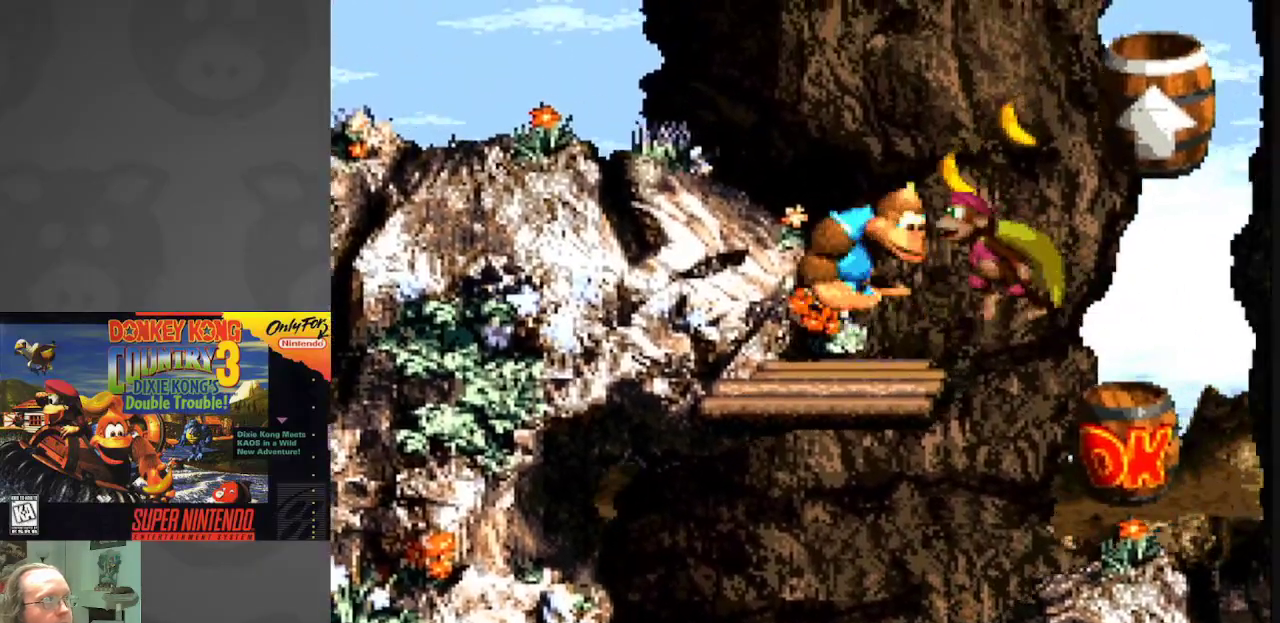
{"buttons": ["Y", "DPAD_LEFT"], "events": [[200, "DPAD_LEFT", "down"], [450, "B", "up"]]}
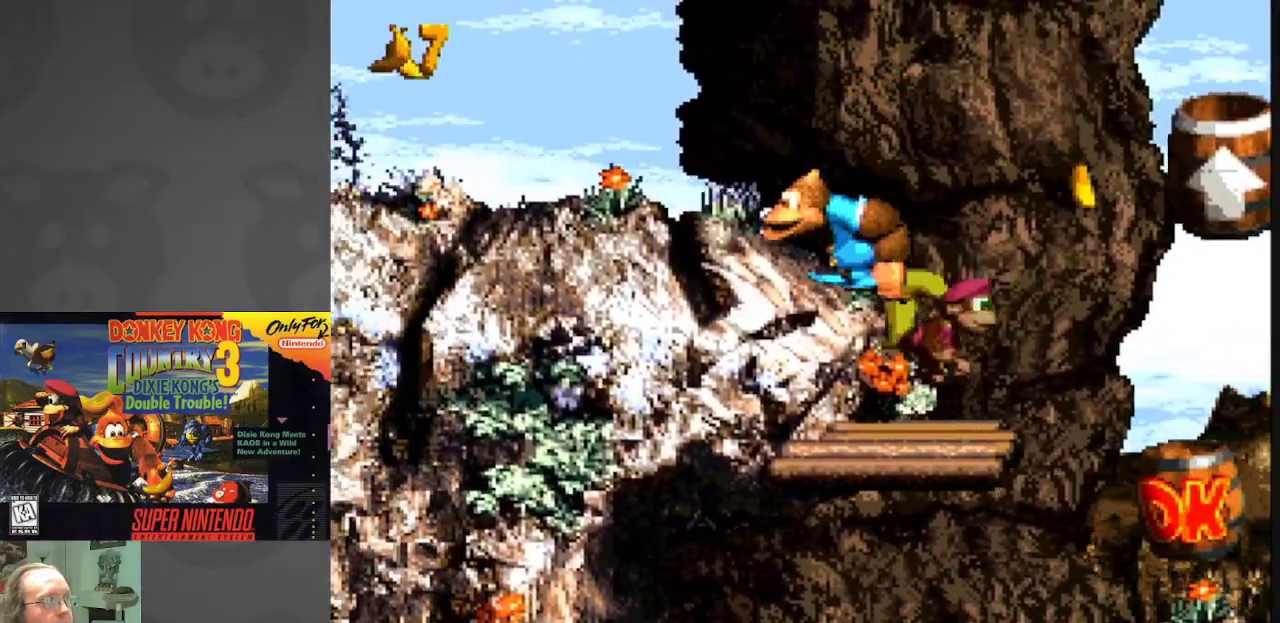
{"buttons": ["B", "Y", "DPAD_LEFT"], "events": [[367, "B", "down"]]}
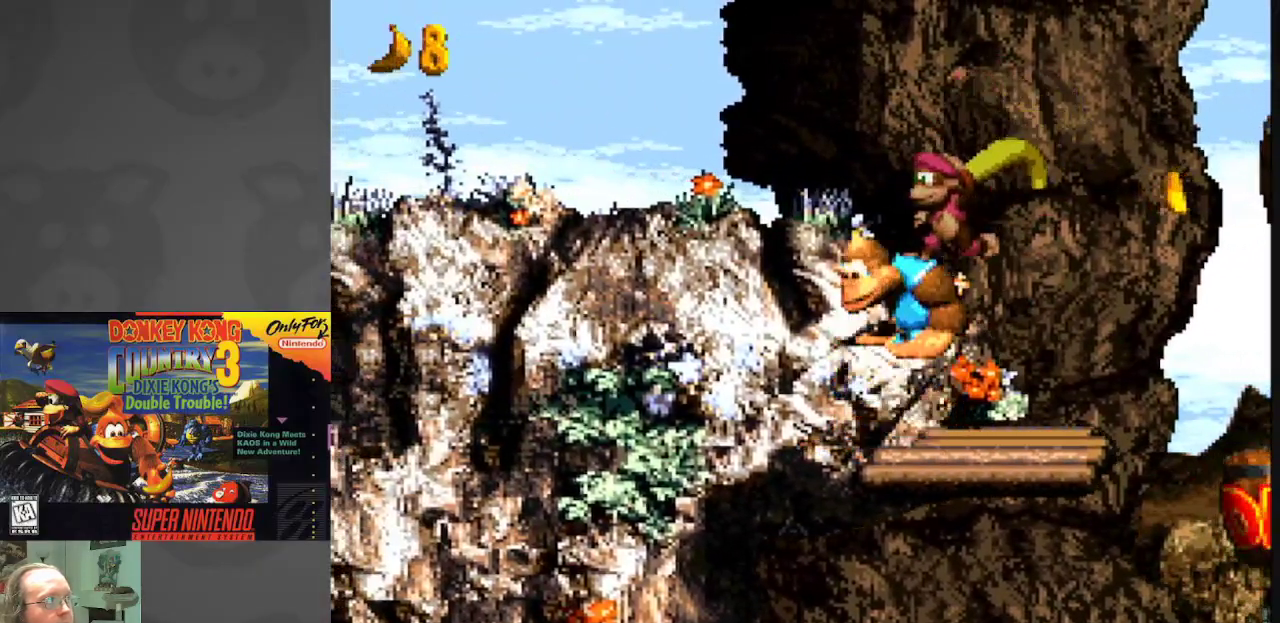
{"buttons": ["Y", "DPAD_LEFT"], "events": [[383, "B", "up"]]}
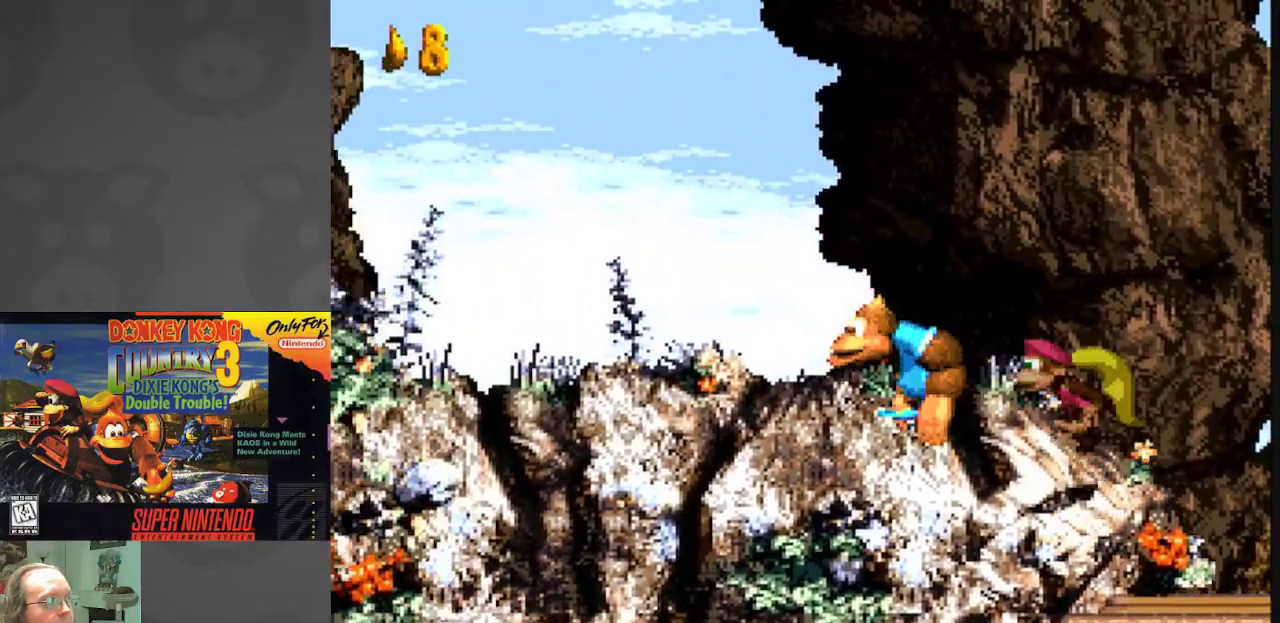
{"buttons": ["Y", "DPAD_LEFT"], "events": []}
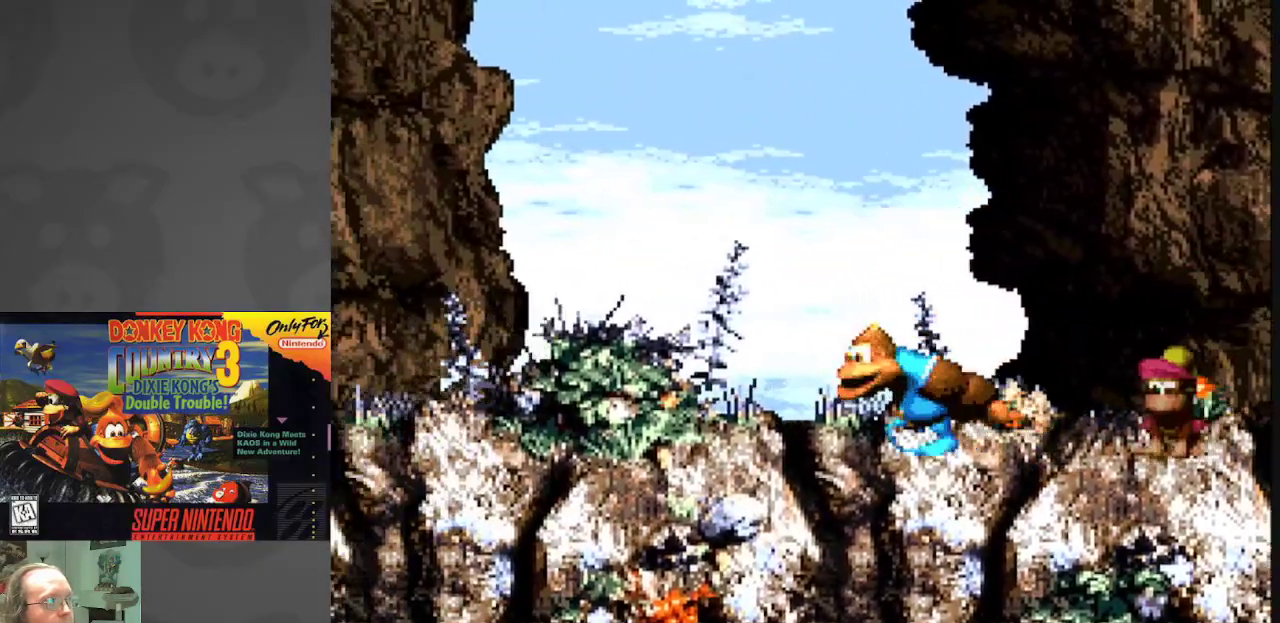
{"buttons": ["Y", "DPAD_LEFT"], "events": []}
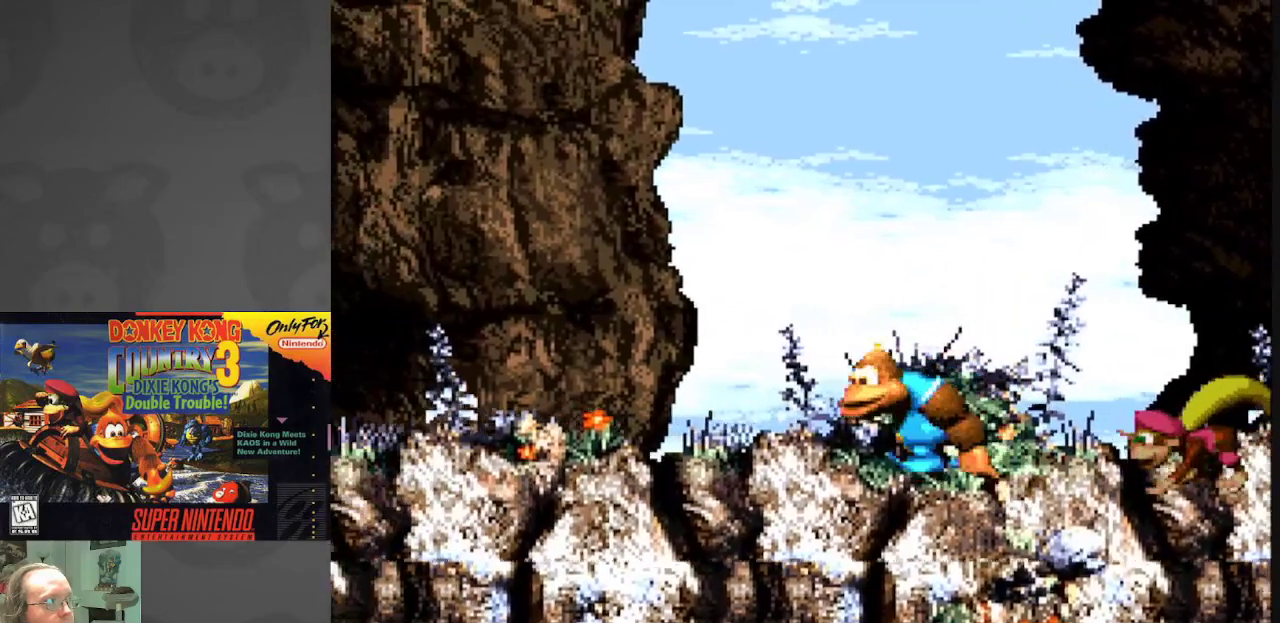
{"buttons": ["Y", "DPAD_LEFT"], "events": []}
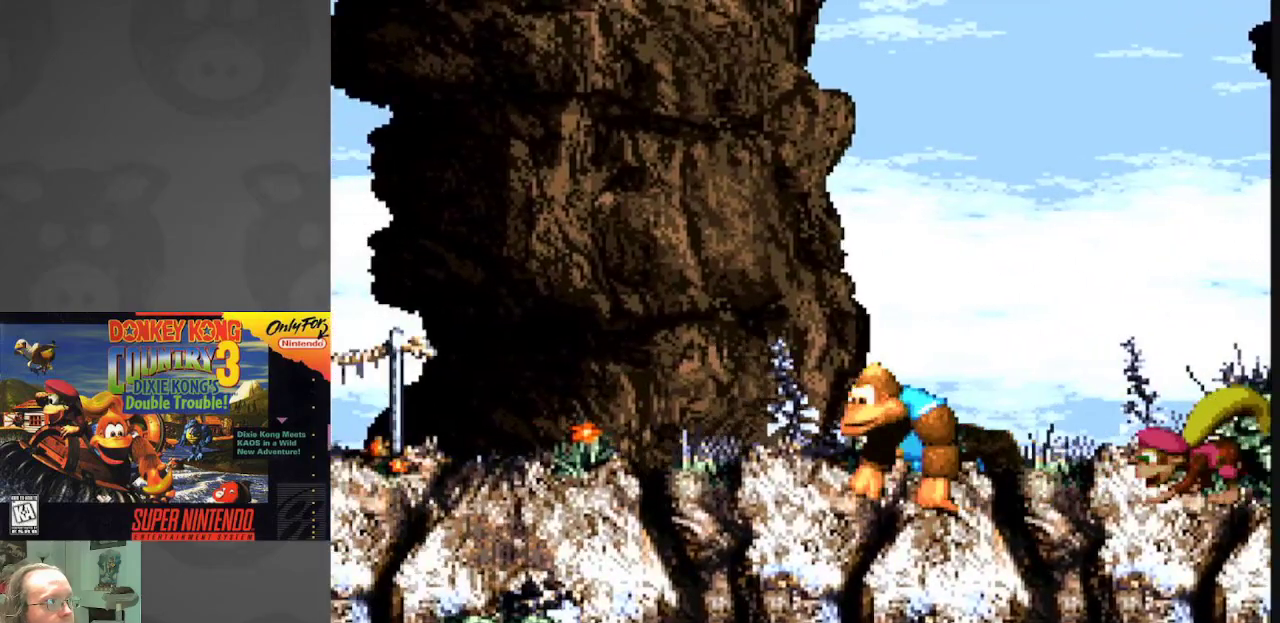
{"buttons": ["Y", "DPAD_LEFT"], "events": []}
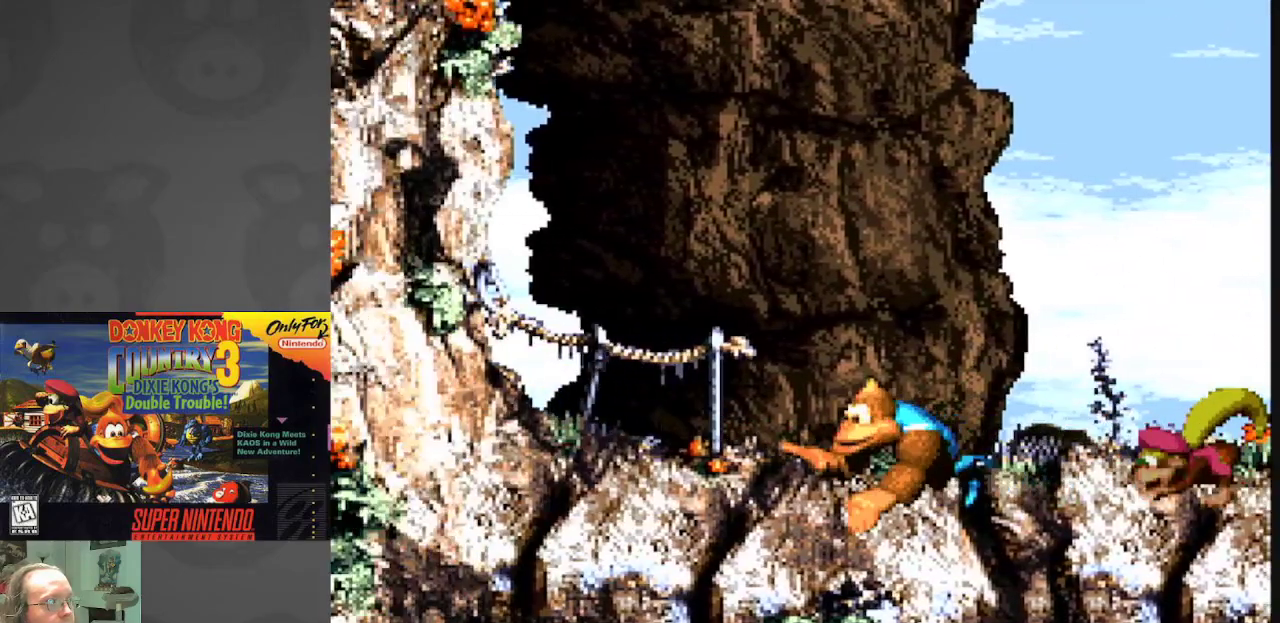
{"buttons": ["B", "Y", "DPAD_LEFT"], "events": [[467, "B", "down"]]}
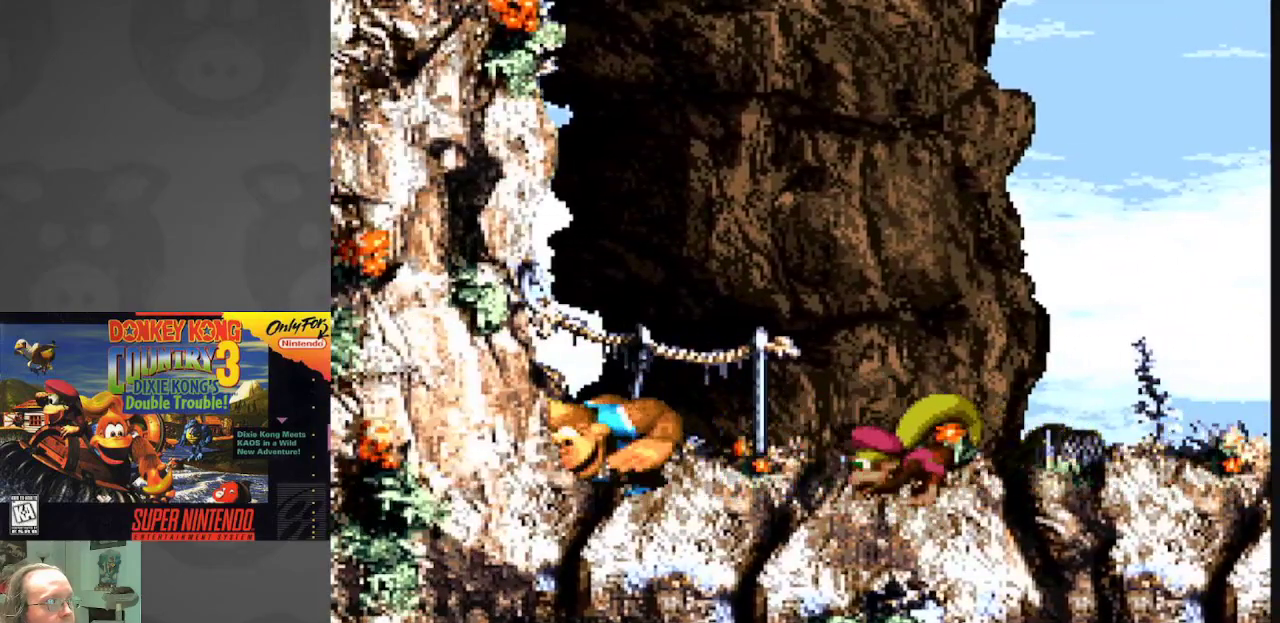
{"buttons": ["B", "Y", "DPAD_LEFT"], "events": []}
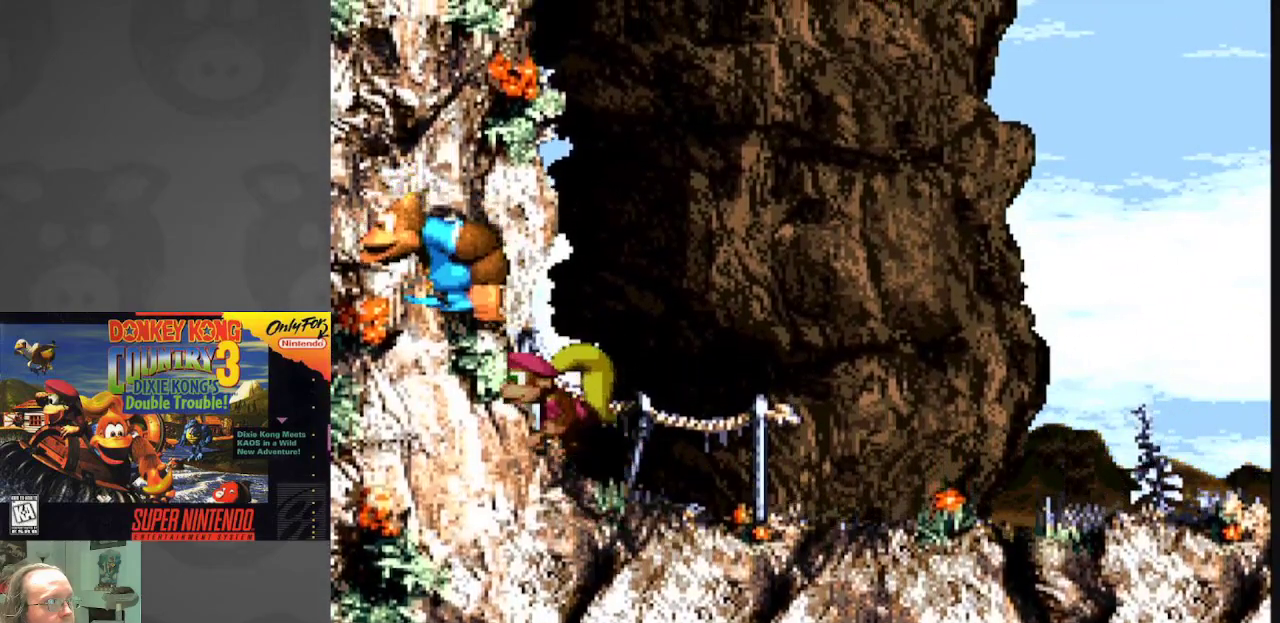
{"buttons": ["B", "Y", "DPAD_RIGHT"], "events": [[17, "B", "up"], [183, "DPAD_LEFT", "up"], [250, "B", "down"], [250, "DPAD_RIGHT", "down"]]}